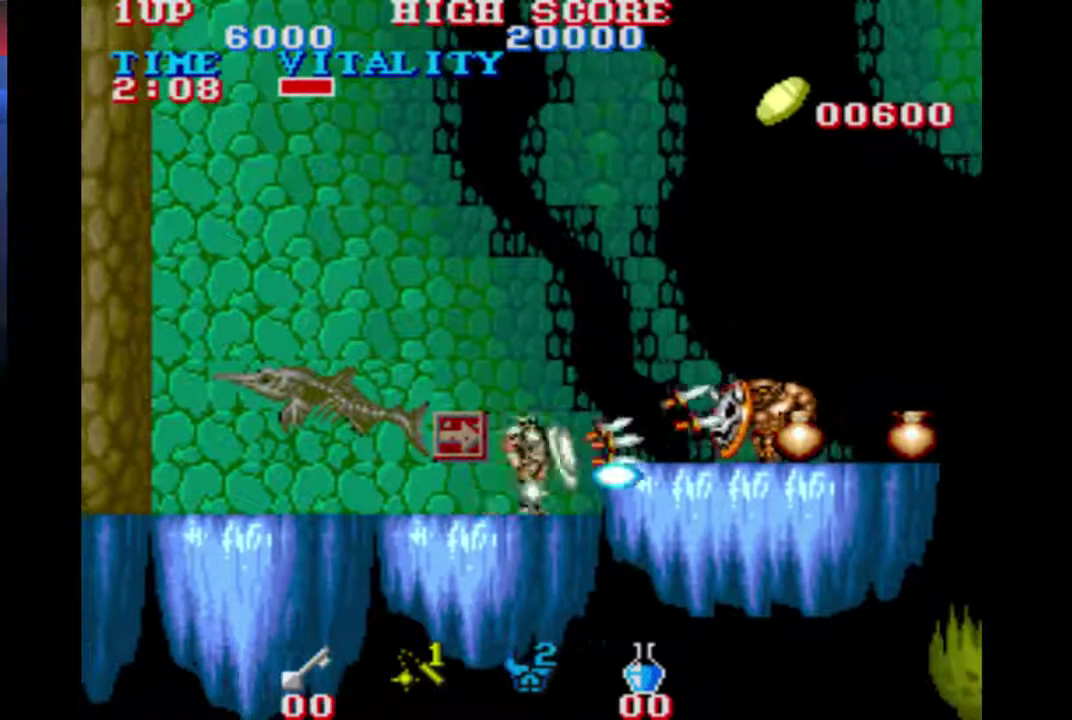
Gameplay with a controller (Xbox layout); each line is a JSON object with the inputs held at the frame after it. "events" lists button and stick changes between this image and that frame as [ms after this image, input, new state], when the widget could be followed in between. This overlay highlights the sticks when they move; stick clicks (L3 R3) are not distinguishable. Not read: L2 L3 R2 R3 right_stick.
{"buttons": ["B"], "left_stick": "up-right", "events": [[100, "A", "down"], [167, "A", "up"], [233, "B", "down"], [233, "left_stick", "right"], [300, "left_stick", "up-right"]]}
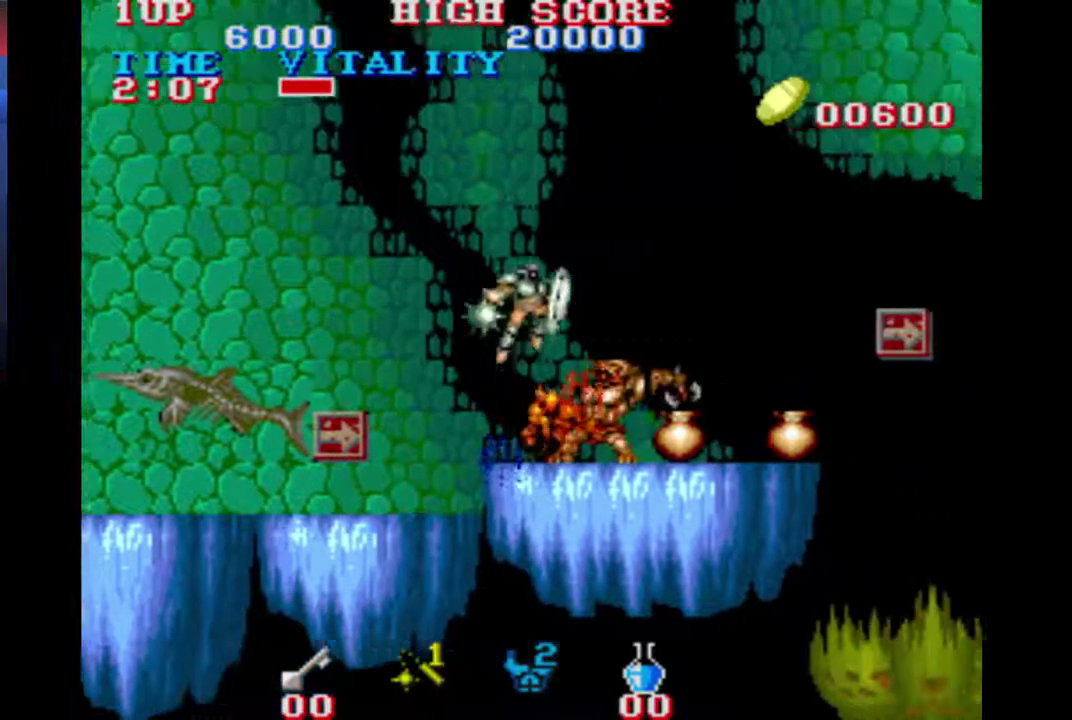
{"buttons": [], "left_stick": "right", "events": [[167, "B", "up"], [300, "left_stick", "right"]]}
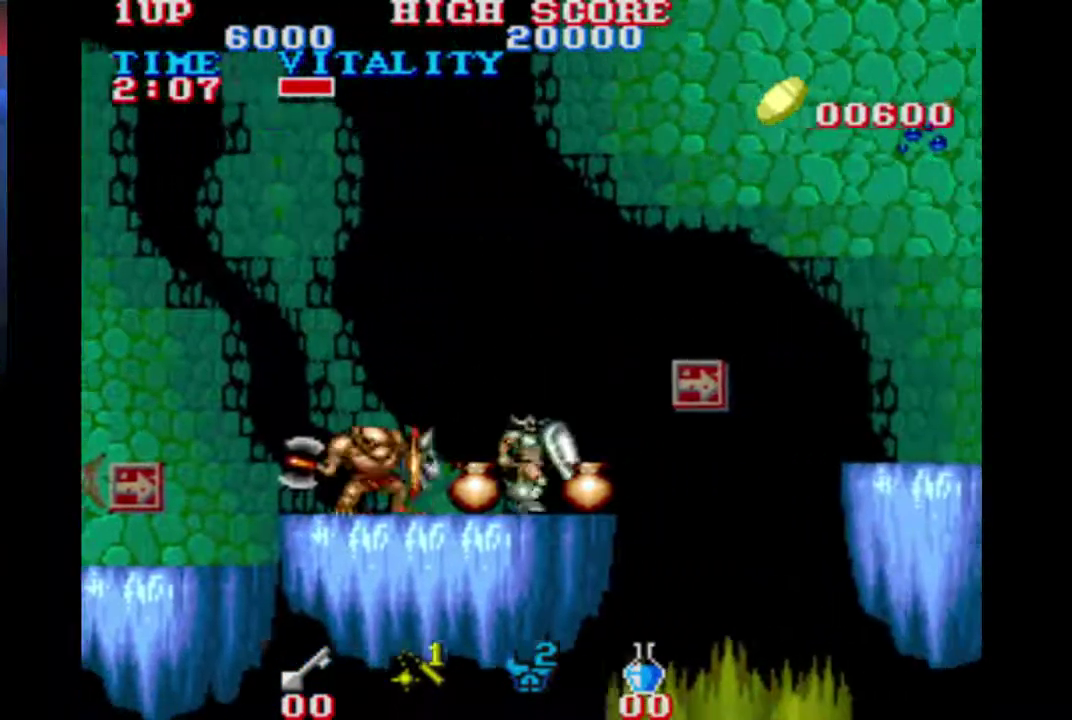
{"buttons": [], "left_stick": "right", "events": [[167, "B", "down"], [367, "B", "up"]]}
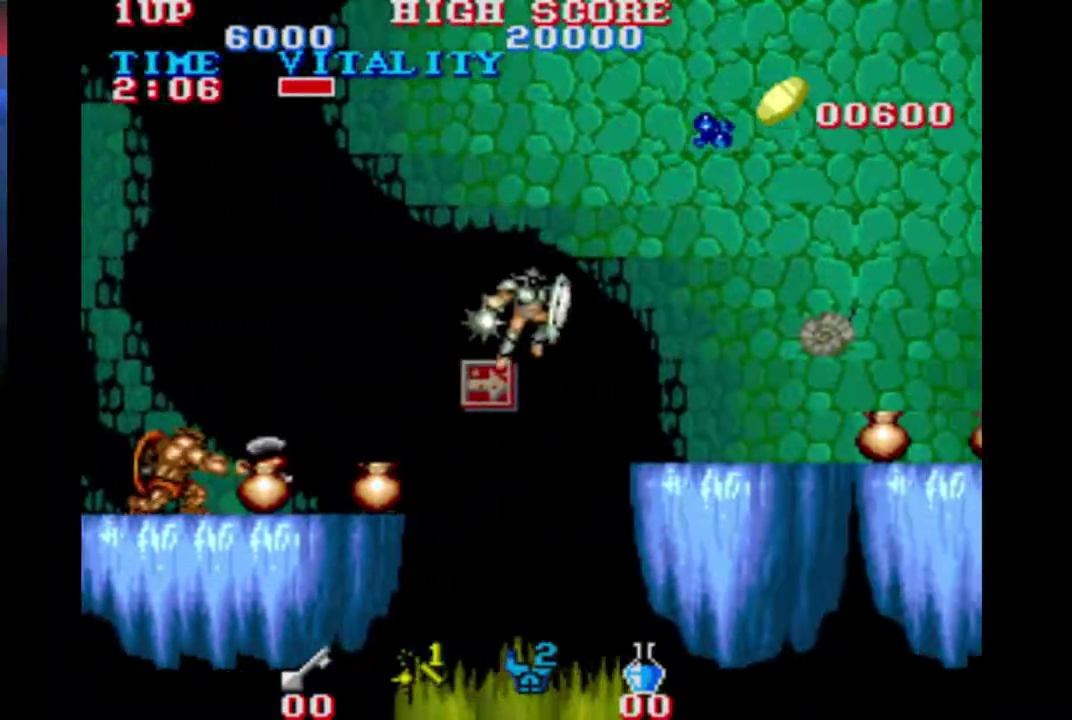
{"buttons": [], "left_stick": "right", "events": []}
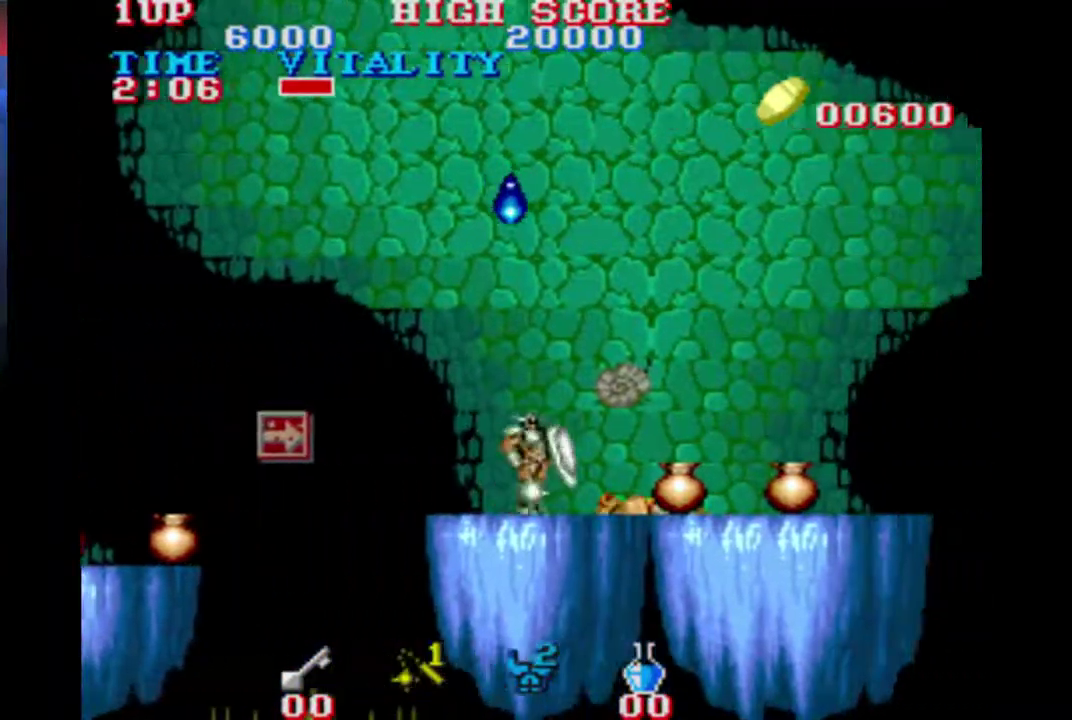
{"buttons": [], "left_stick": "down-right", "events": [[100, "left_stick", "down-right"]]}
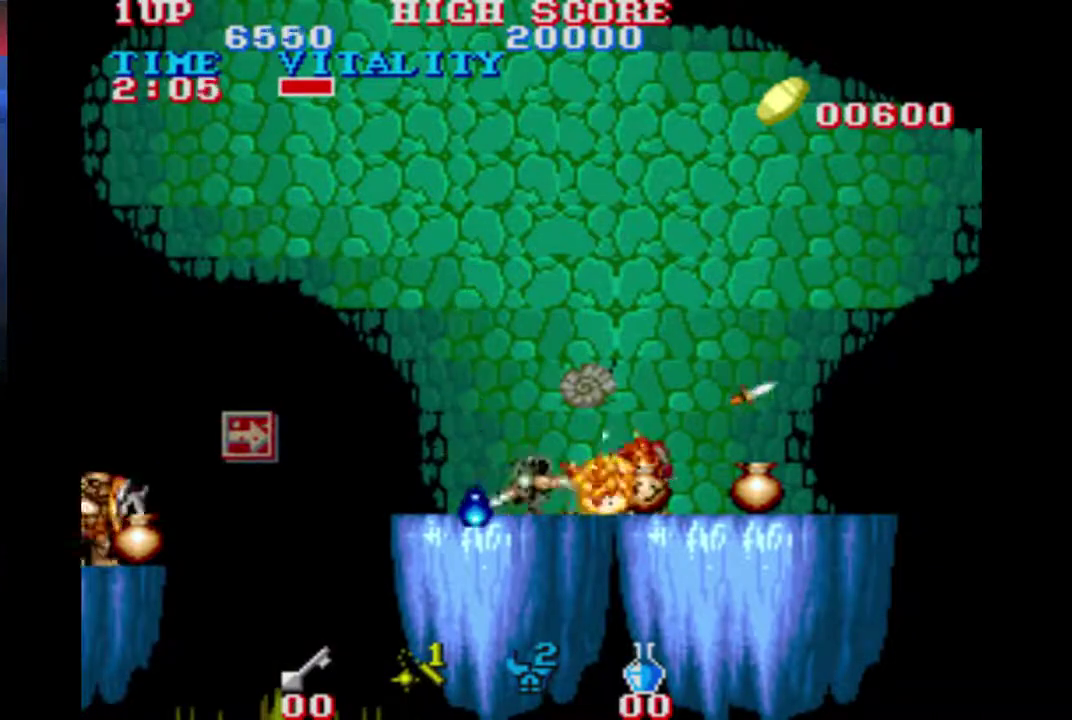
{"buttons": [], "left_stick": "right", "events": [[100, "left_stick", "center"], [300, "left_stick", "right"]]}
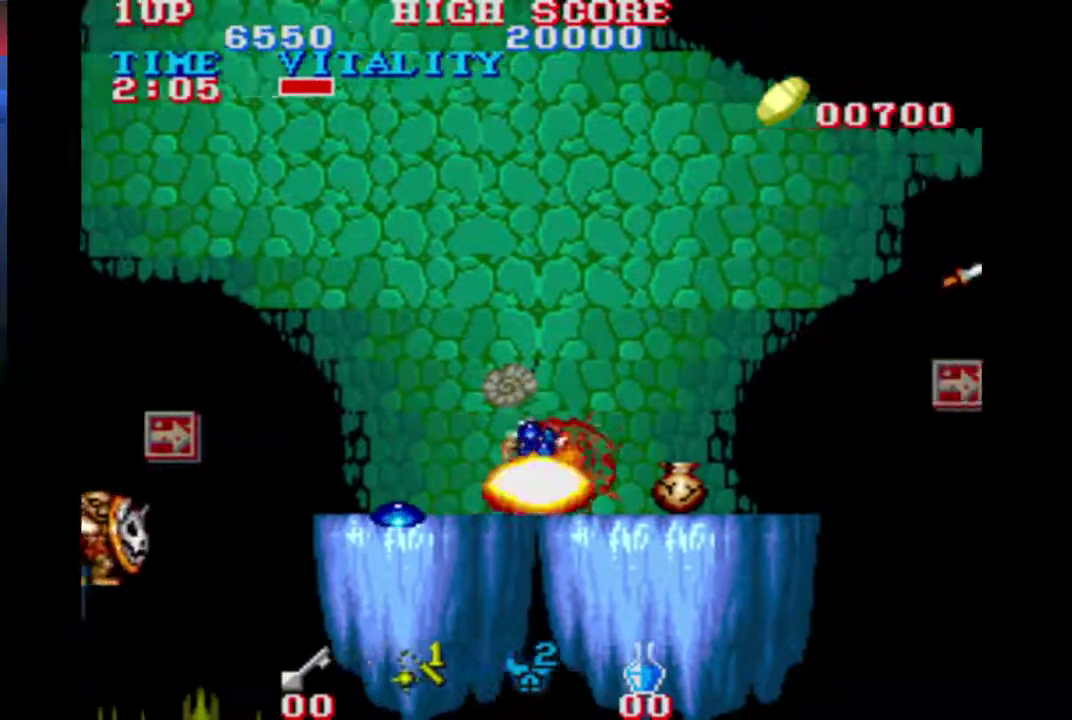
{"buttons": [], "left_stick": "right", "events": []}
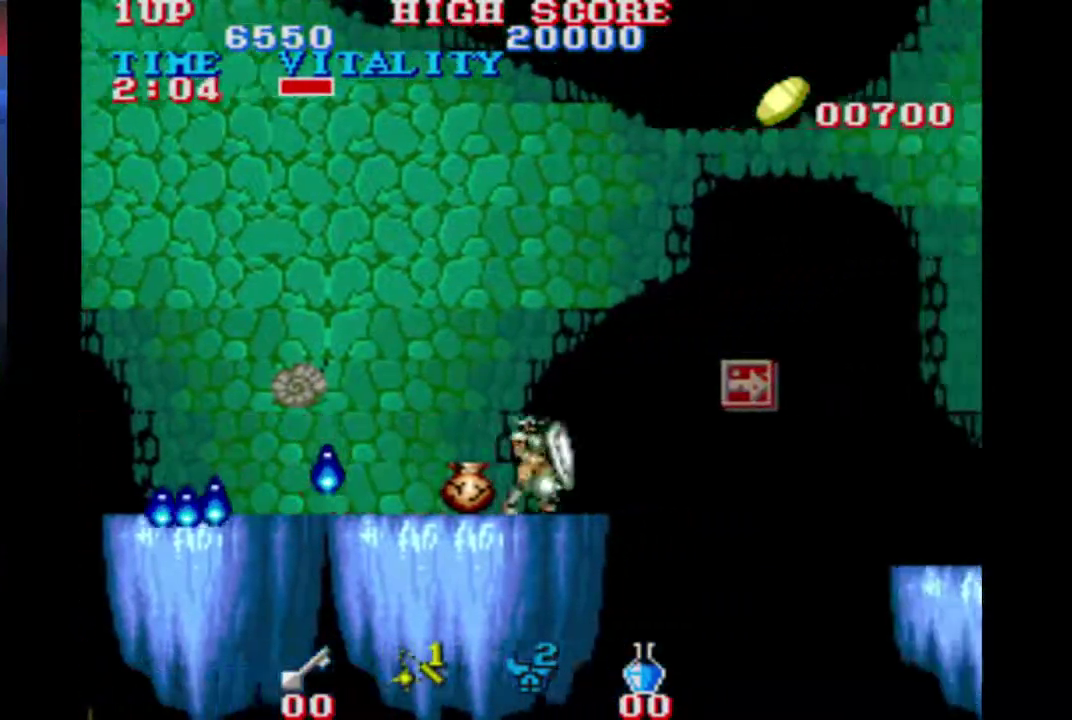
{"buttons": ["B"], "left_stick": "right", "events": [[167, "B", "down"]]}
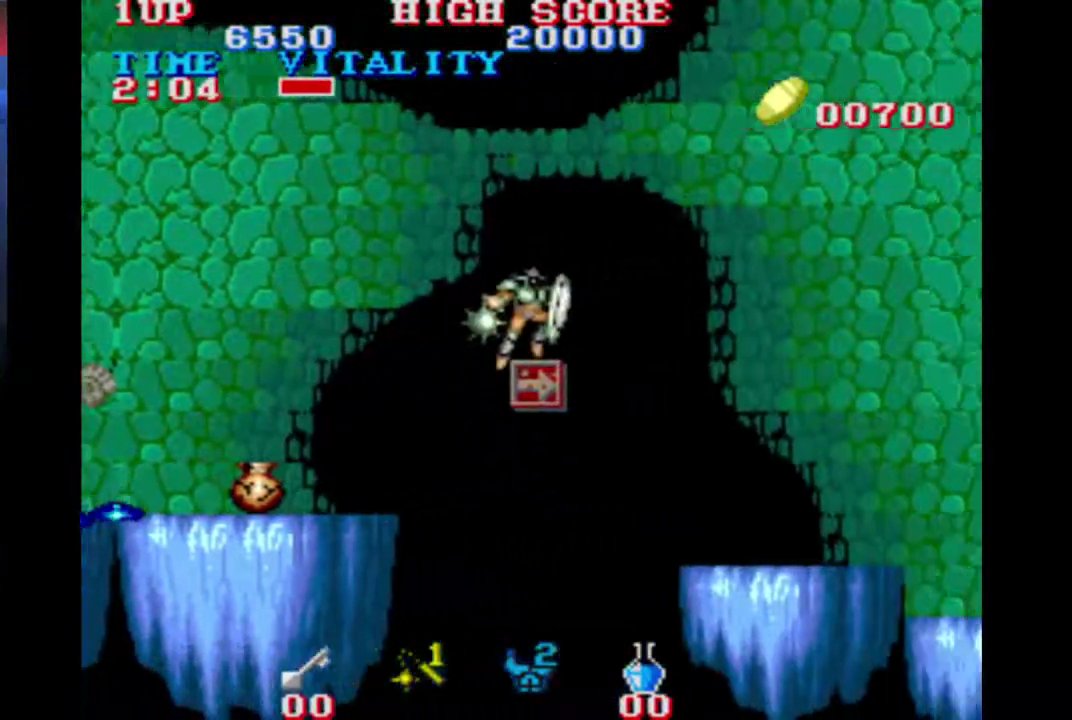
{"buttons": ["B"], "left_stick": "right", "events": [[33, "B", "up"], [467, "B", "down"]]}
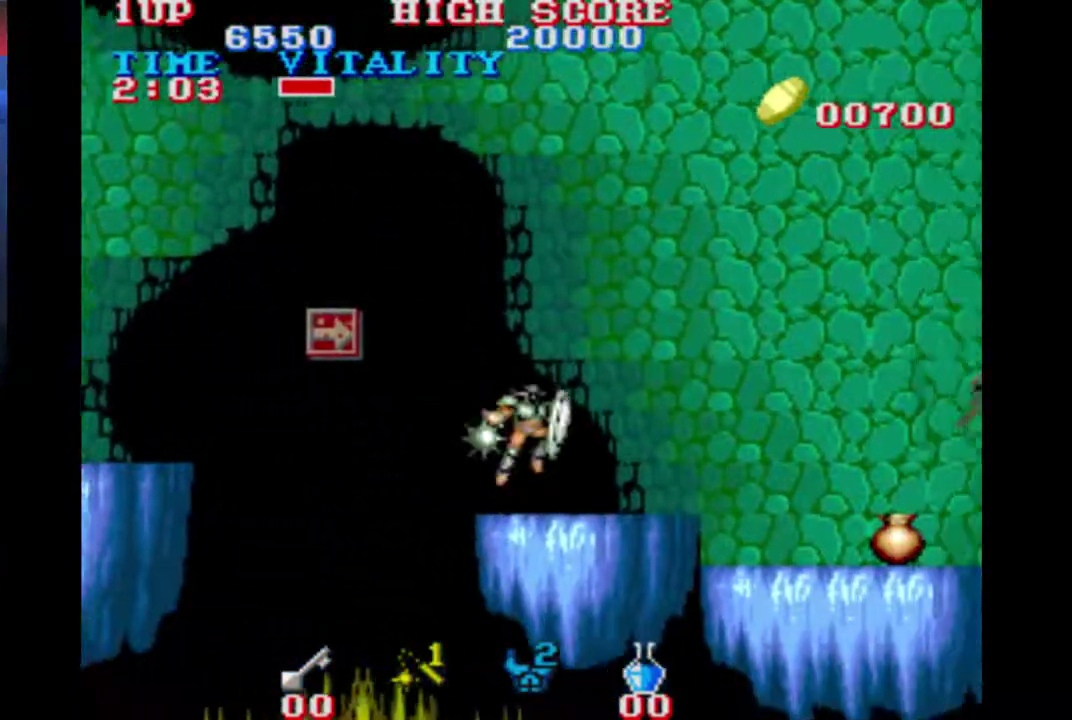
{"buttons": [], "left_stick": "up-right", "events": [[100, "B", "up"], [300, "left_stick", "up-right"]]}
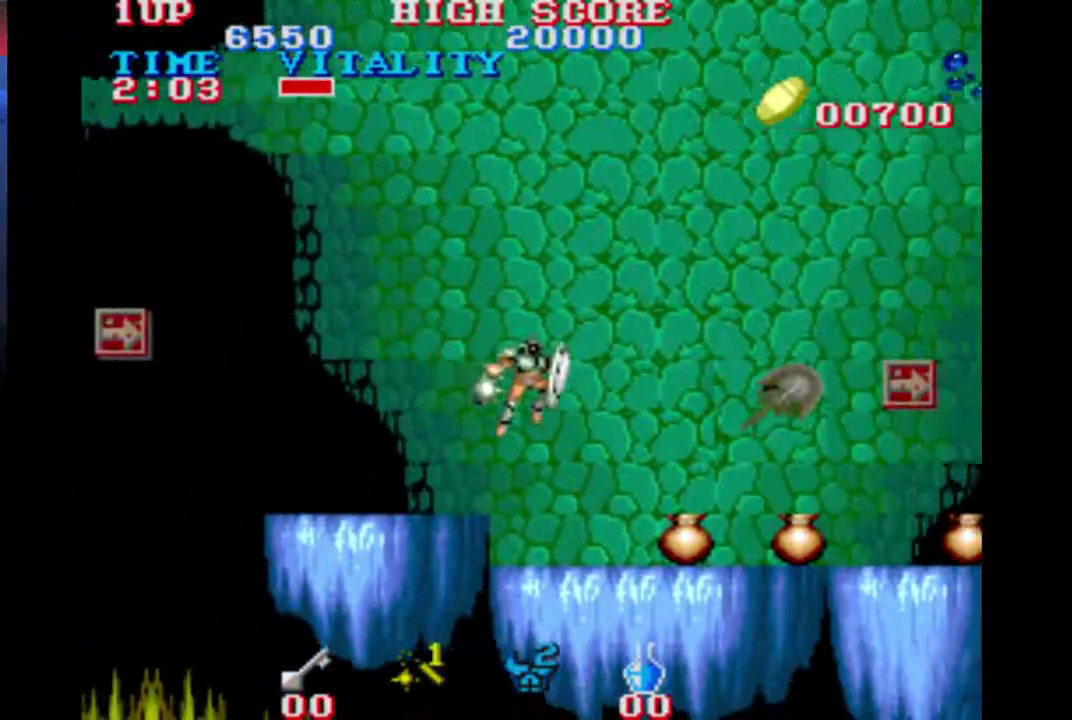
{"buttons": [], "left_stick": "up-right", "events": []}
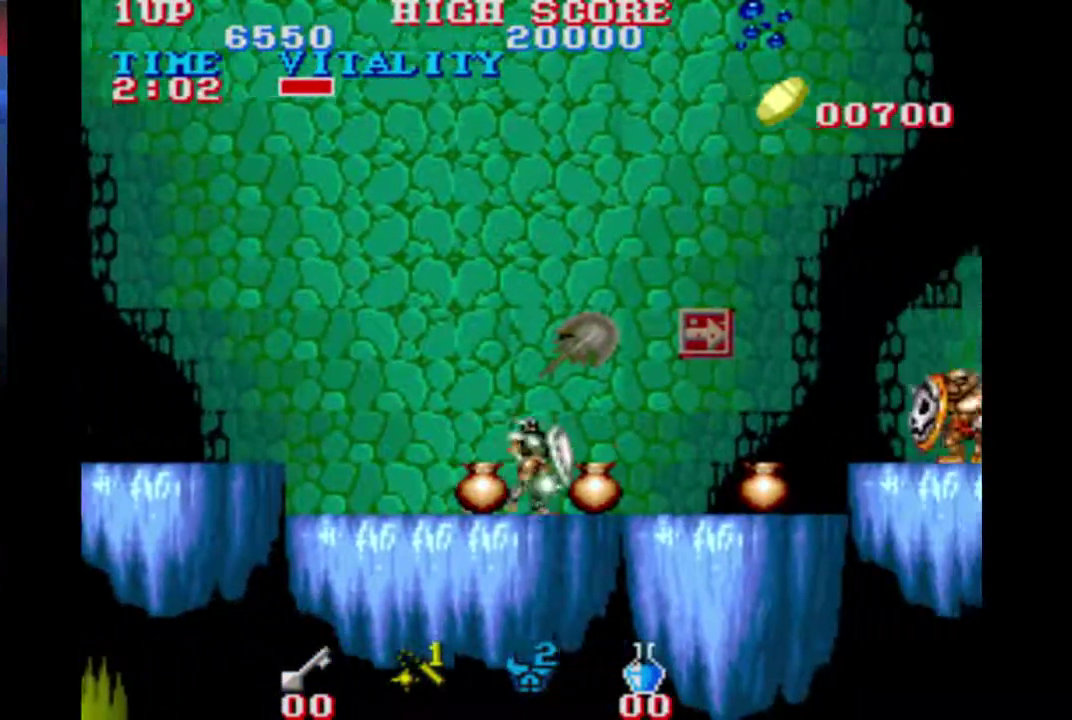
{"buttons": [], "left_stick": "up-right", "events": []}
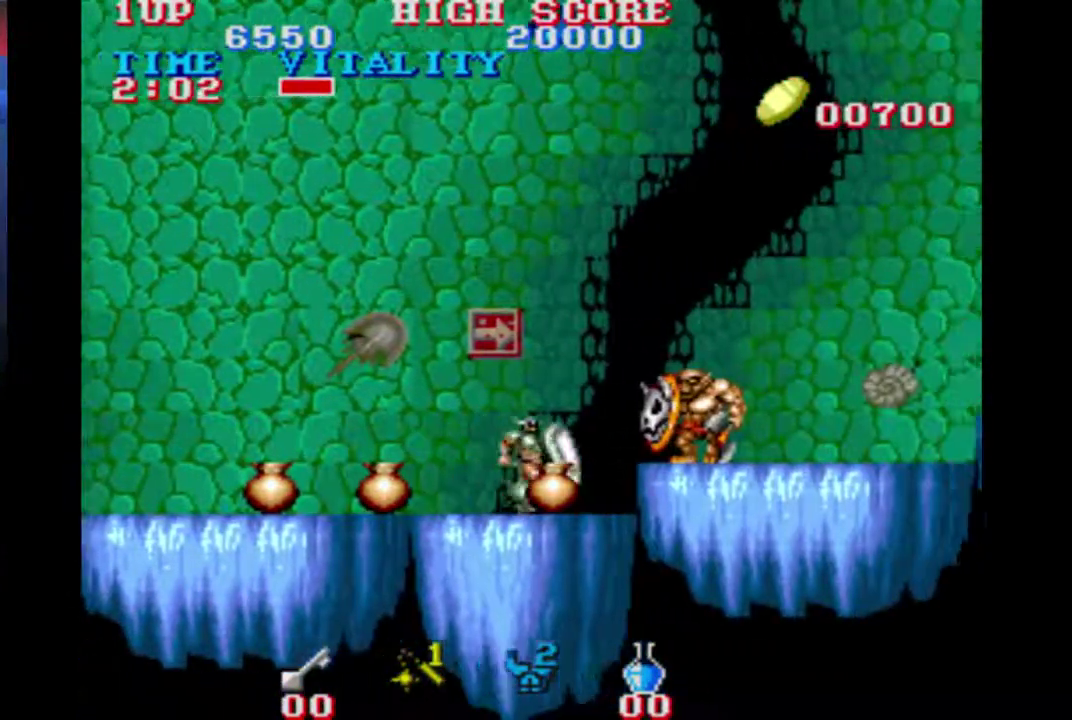
{"buttons": ["B"], "left_stick": "up-right", "events": [[100, "B", "down"]]}
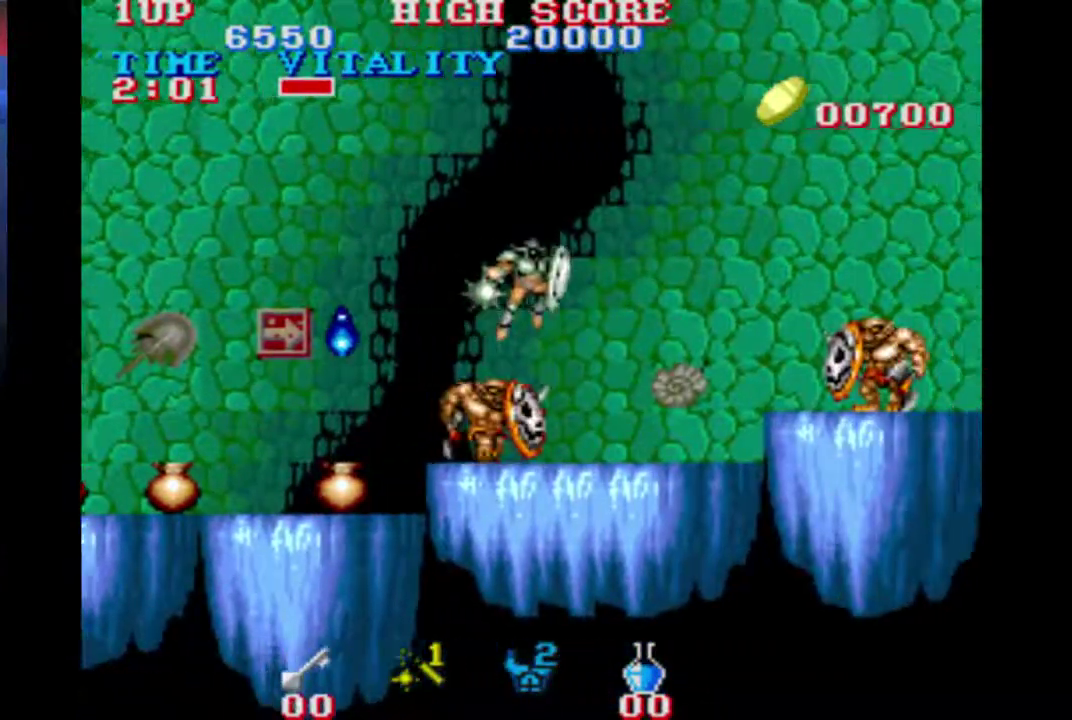
{"buttons": ["B"], "left_stick": "up-right", "events": [[33, "B", "up"], [467, "B", "down"]]}
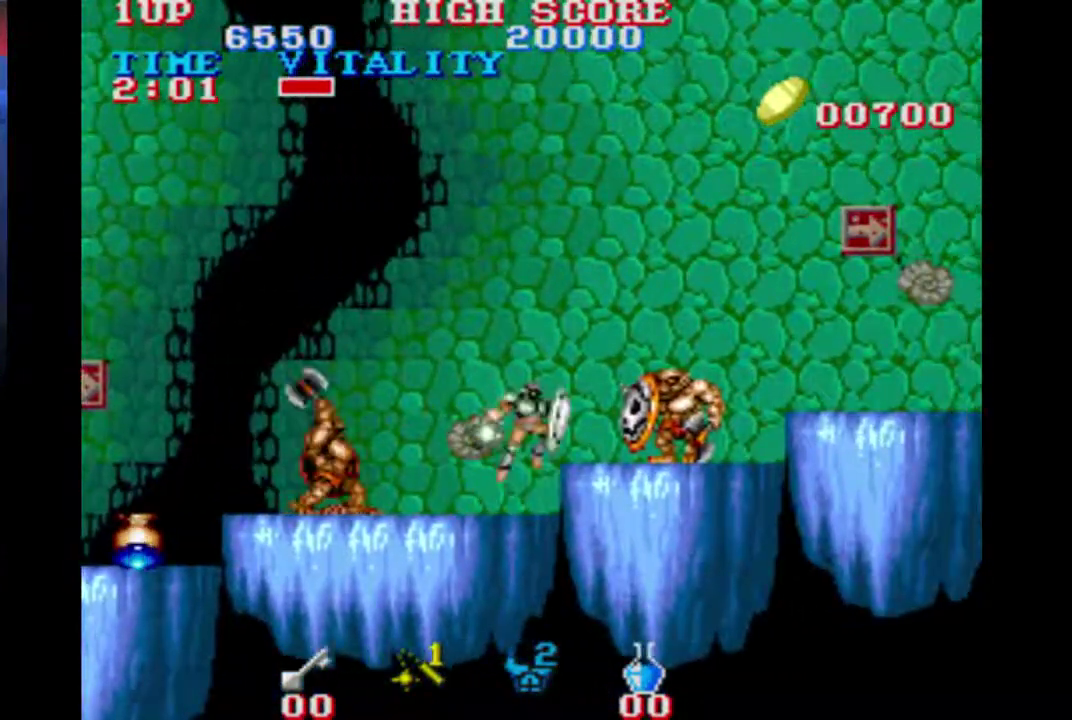
{"buttons": [], "left_stick": "right", "events": [[333, "B", "up"], [467, "left_stick", "right"]]}
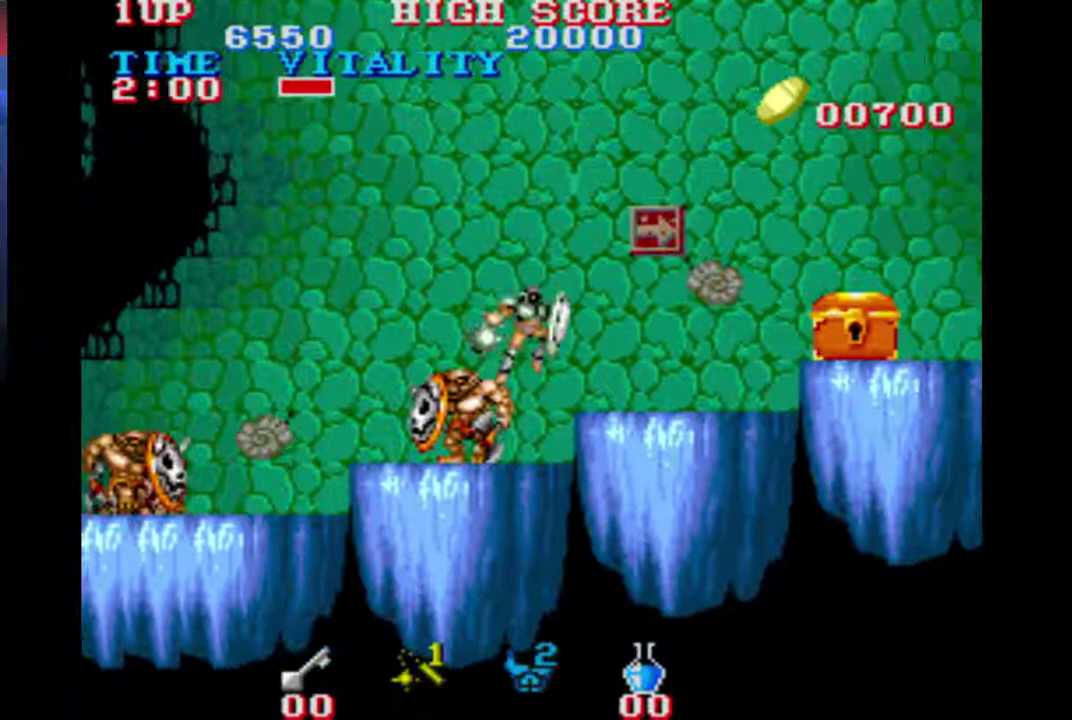
{"buttons": ["B"], "left_stick": "right", "events": [[233, "left_stick", "center"], [467, "B", "down"], [467, "left_stick", "right"]]}
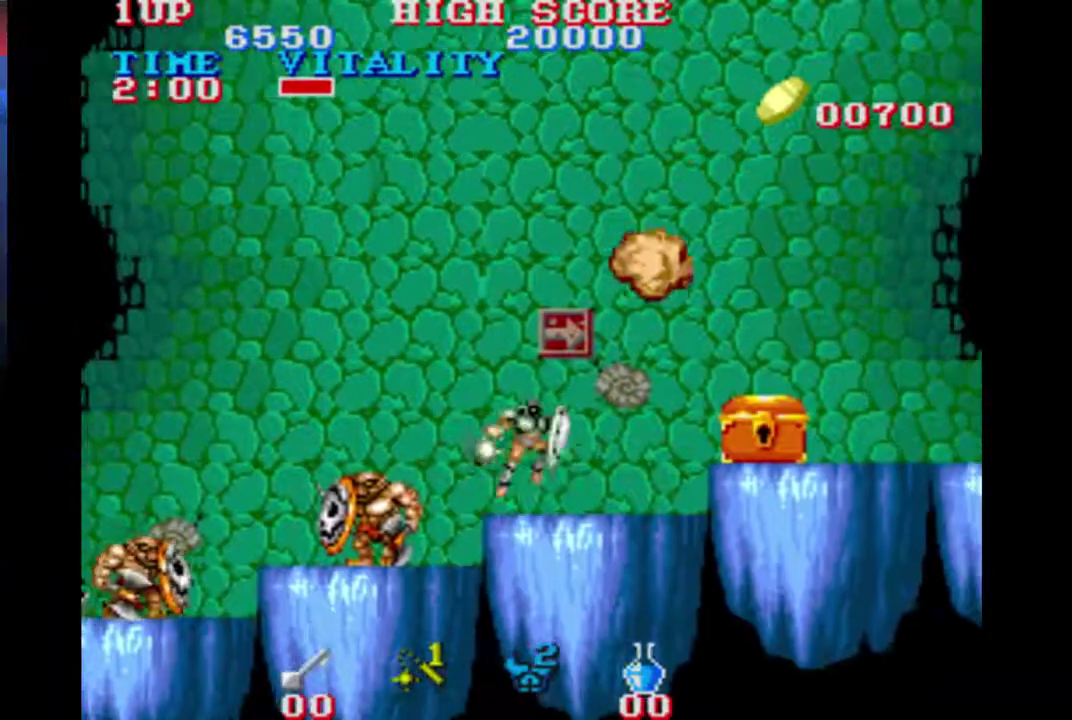
{"buttons": [], "left_stick": "right", "events": [[100, "B", "up"]]}
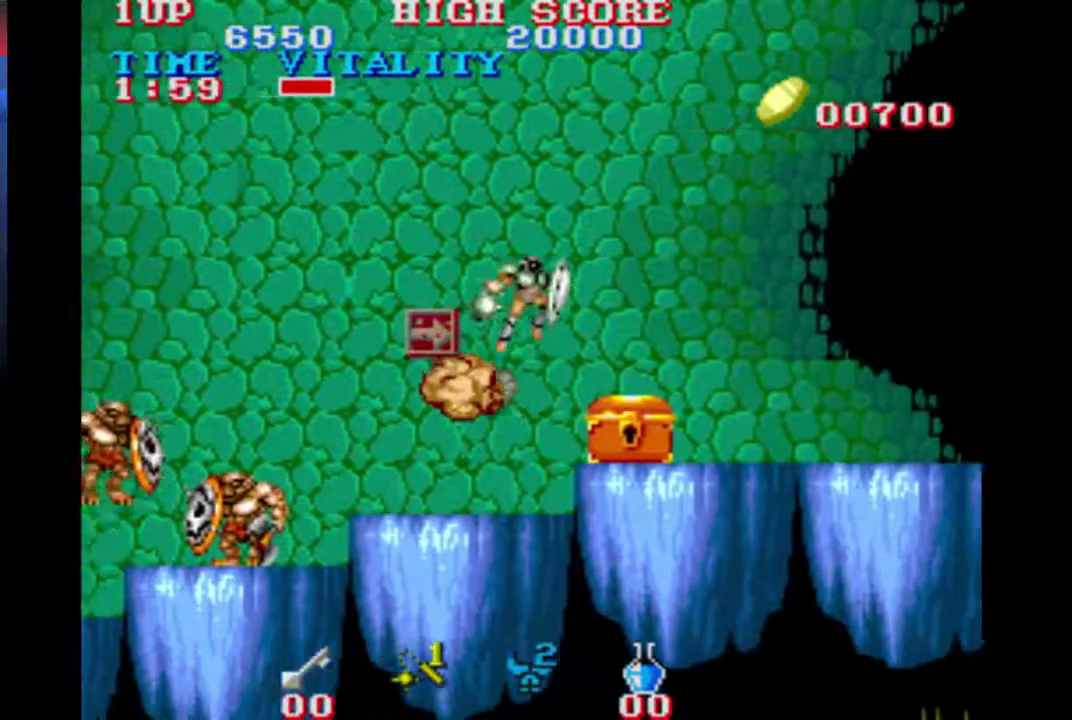
{"buttons": [], "left_stick": "right", "events": []}
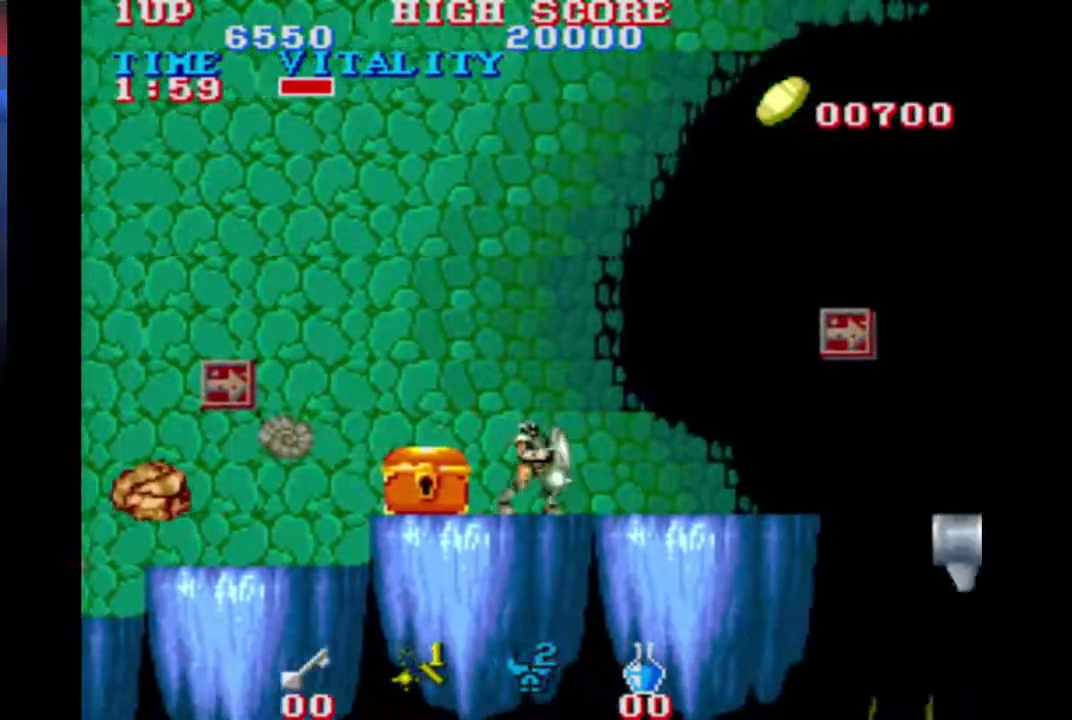
{"buttons": ["B"], "left_stick": "right", "events": [[400, "B", "down"]]}
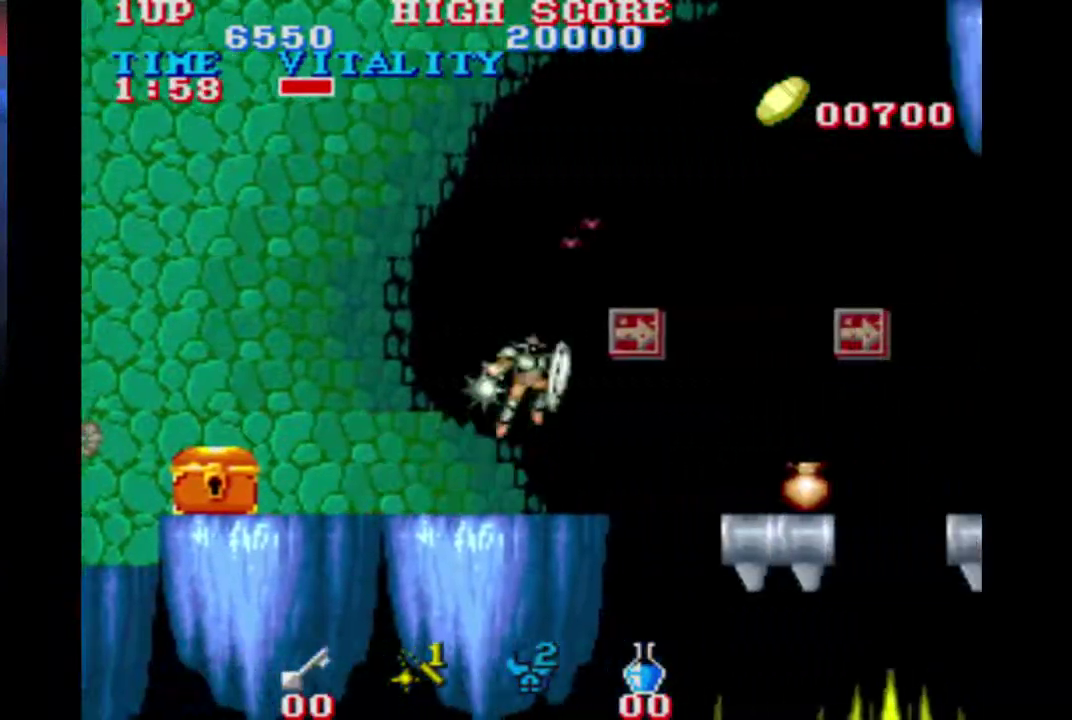
{"buttons": [], "left_stick": "center", "events": [[33, "B", "up"], [100, "left_stick", "center"]]}
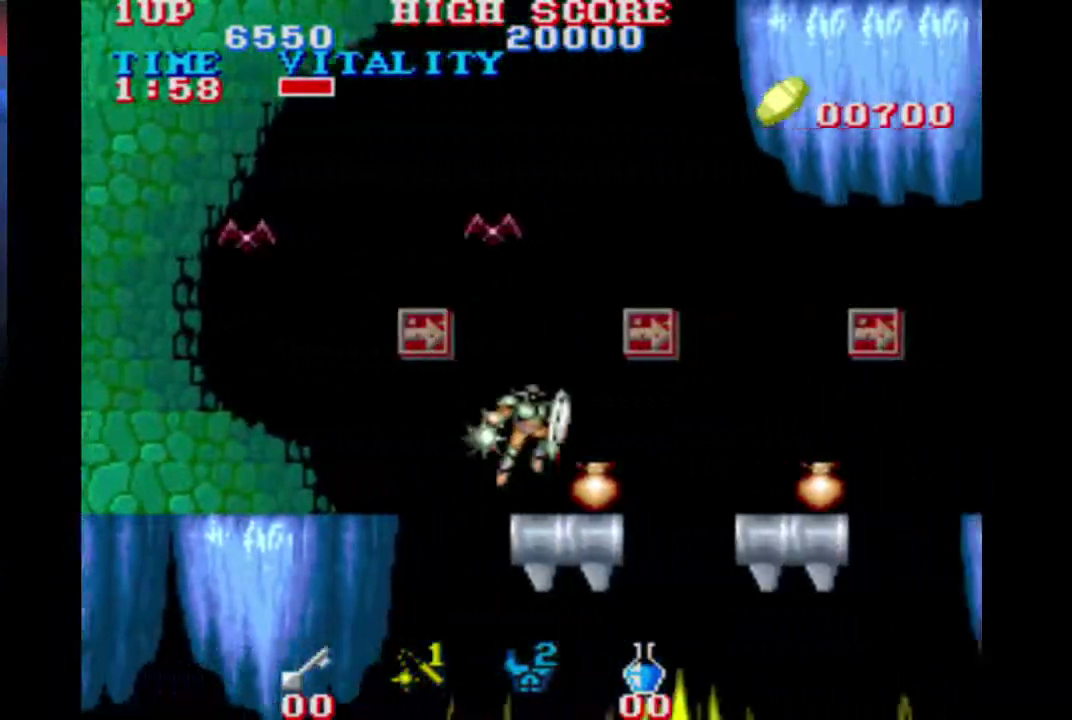
{"buttons": [], "left_stick": "right", "events": [[33, "left_stick", "right"], [100, "B", "down"], [200, "B", "up"]]}
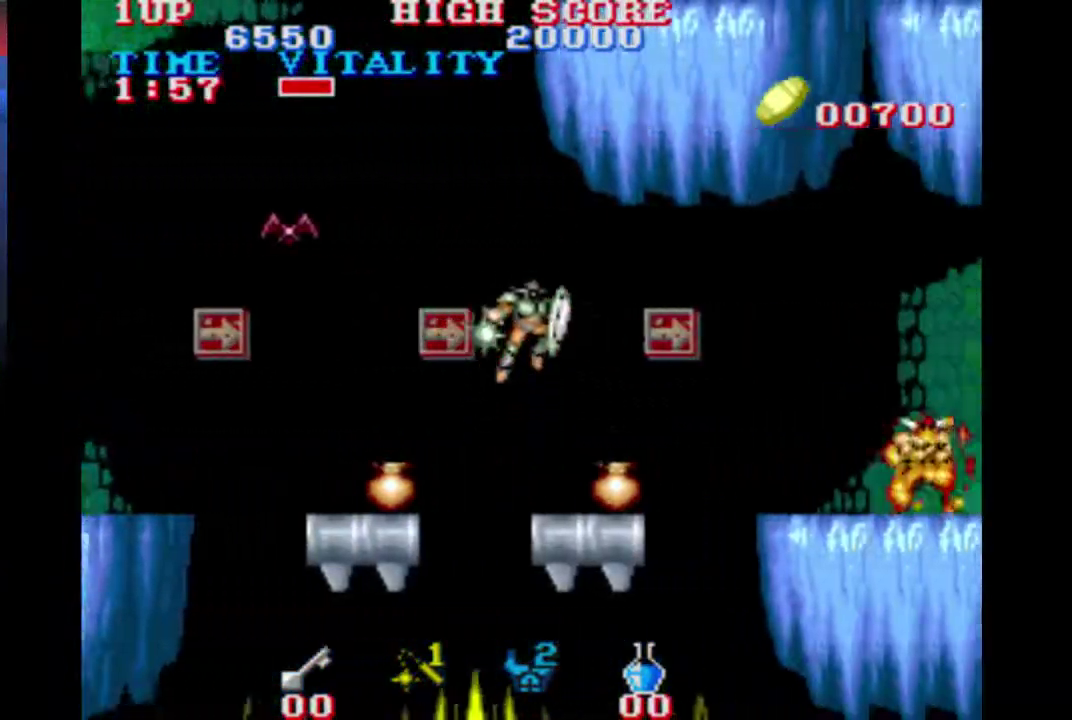
{"buttons": [], "left_stick": "center", "events": [[100, "left_stick", "center"], [267, "left_stick", "left"], [467, "left_stick", "center"]]}
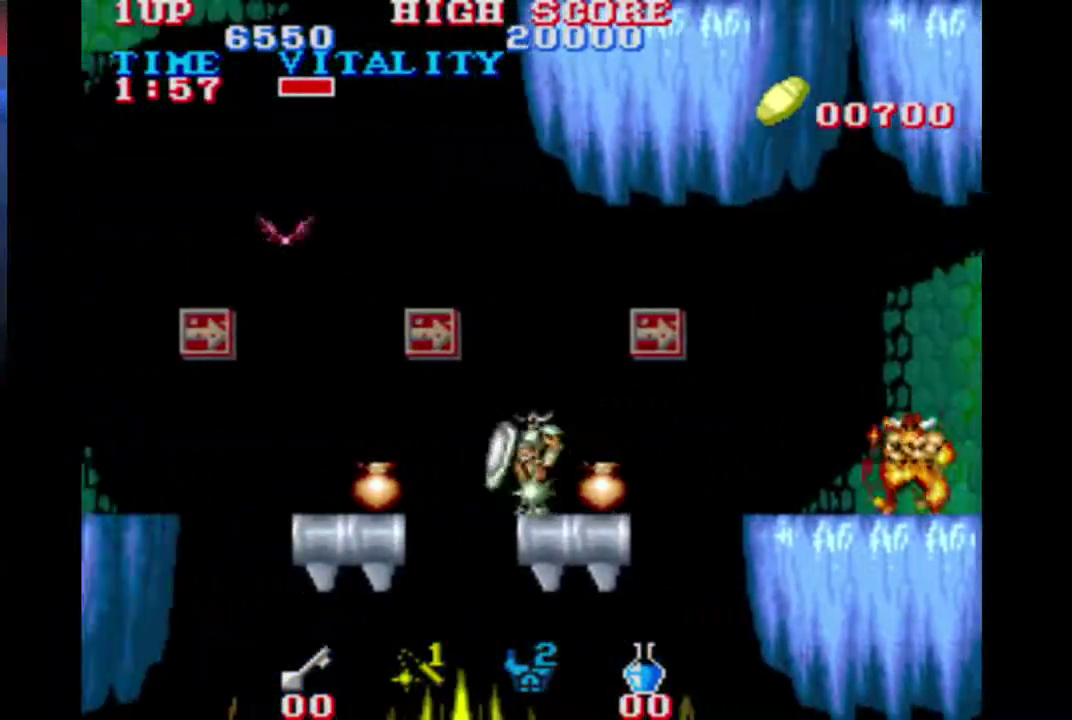
{"buttons": [], "left_stick": "center", "events": []}
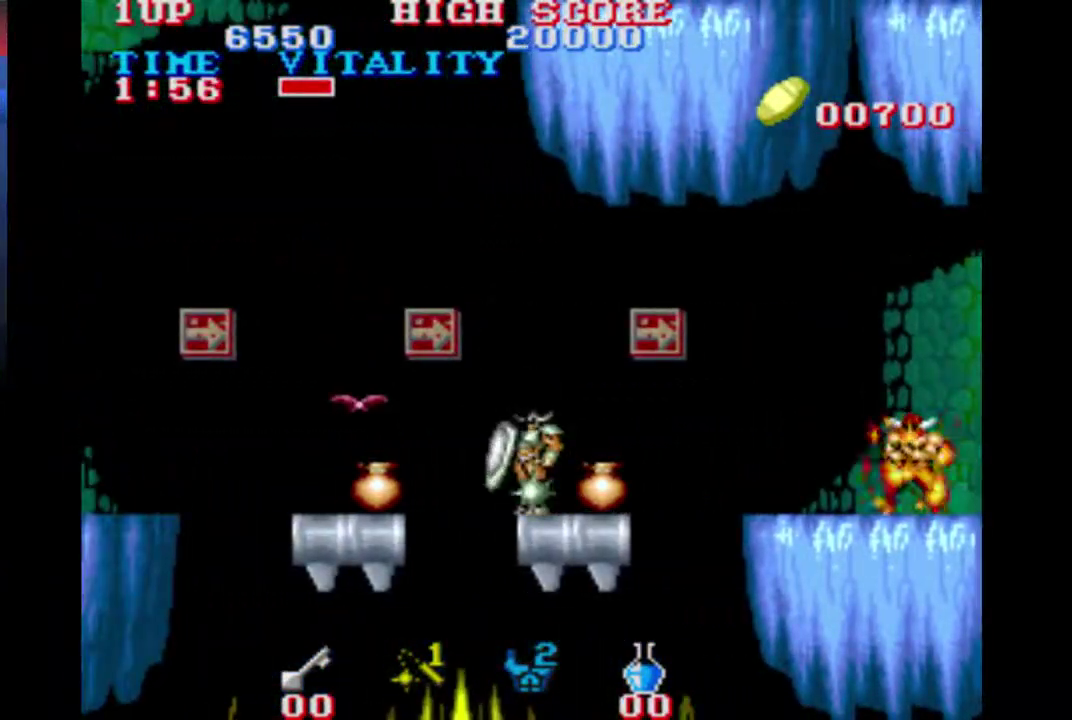
{"buttons": [], "left_stick": "center", "events": [[267, "A", "down"], [333, "A", "up"]]}